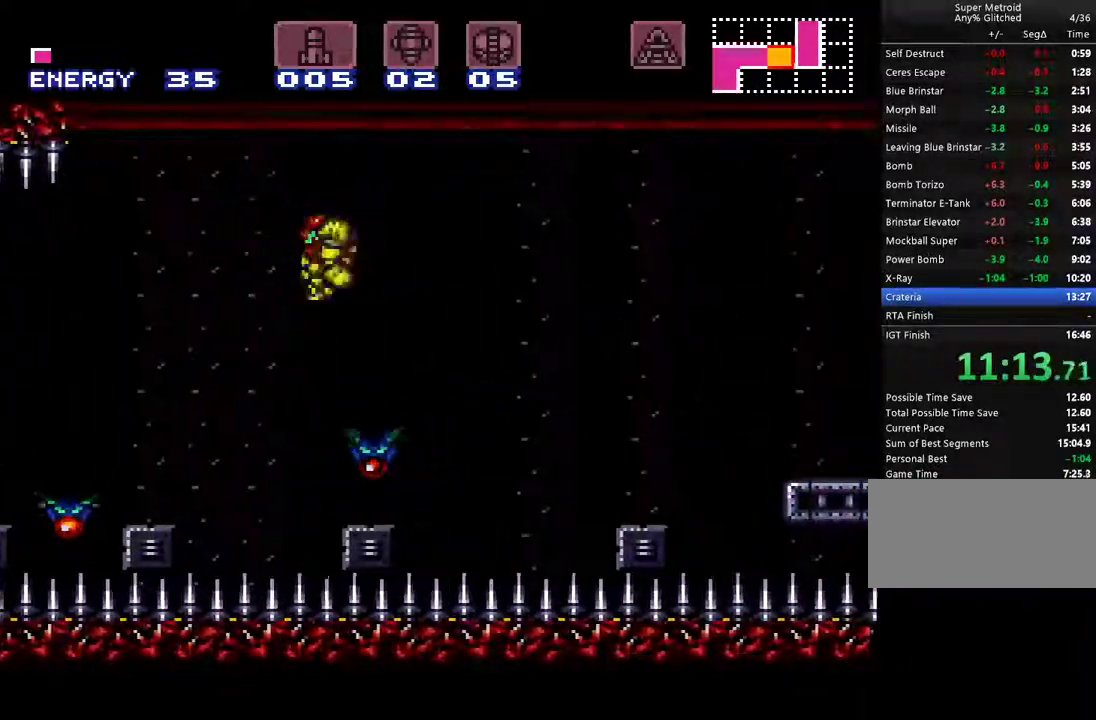
Gameplay with a controller (Nintendo layout); each line is a JSON object with the inputs held at the frame after it. "events" lists button and stick changes between this image and that frame as [ms after this image, input, new state], when the widget could be followed in between. Not read: L3 R1 R3 SELECT.
{"buttons": ["A", "B", "DPAD_RIGHT"], "events": [[150, "DPAD_LEFT", "up"], [233, "L1", "up"], [333, "DPAD_RIGHT", "down"]]}
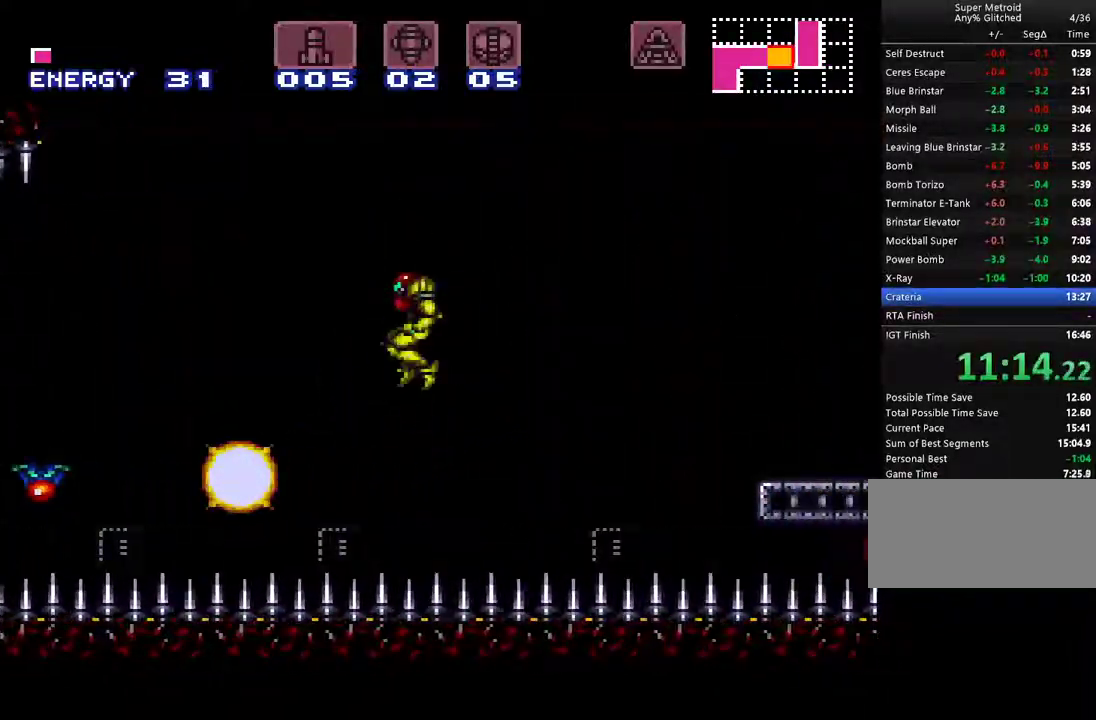
{"buttons": ["A", "DPAD_RIGHT"], "events": [[383, "B", "up"]]}
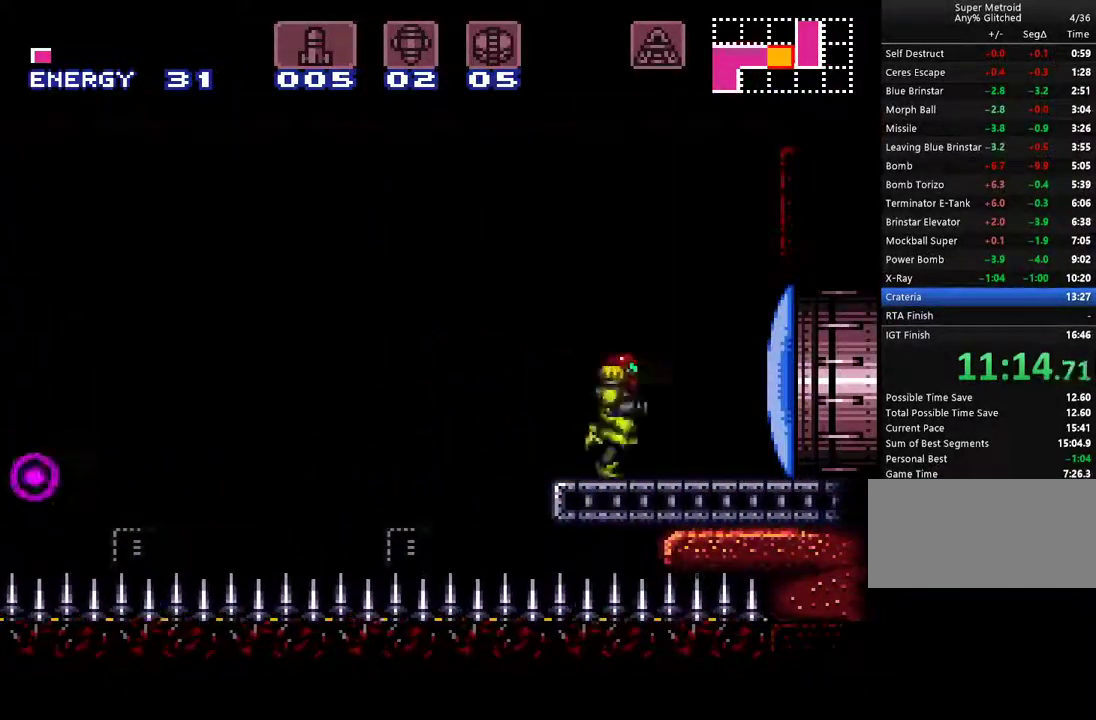
{"buttons": ["A", "DPAD_RIGHT"], "events": [[150, "B", "down"], [150, "Y", "down"], [233, "A", "up"], [233, "B", "up"], [233, "Y", "up"], [300, "A", "down"]]}
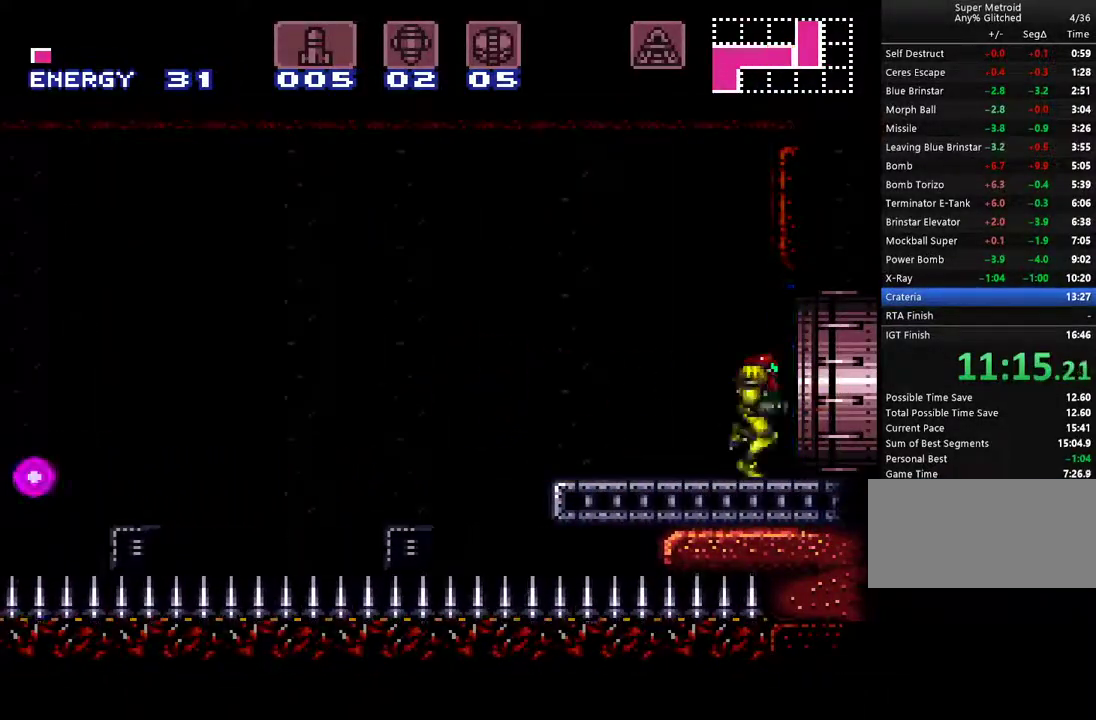
{"buttons": ["A", "DPAD_RIGHT"], "events": []}
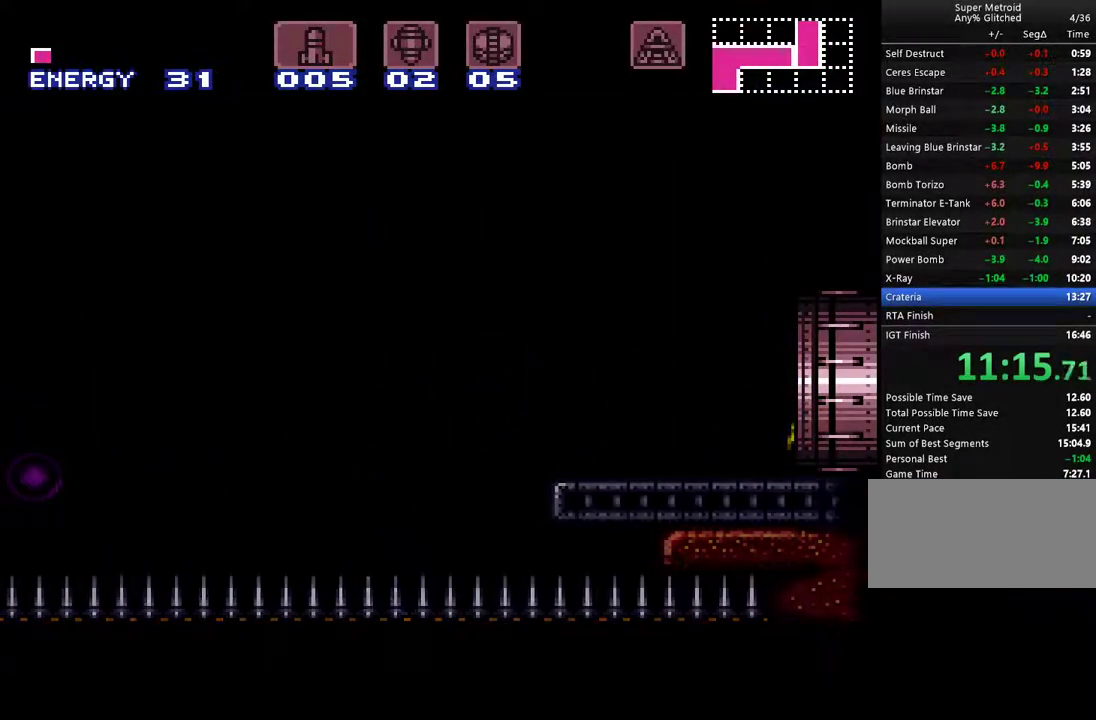
{"buttons": ["A", "DPAD_RIGHT"], "events": []}
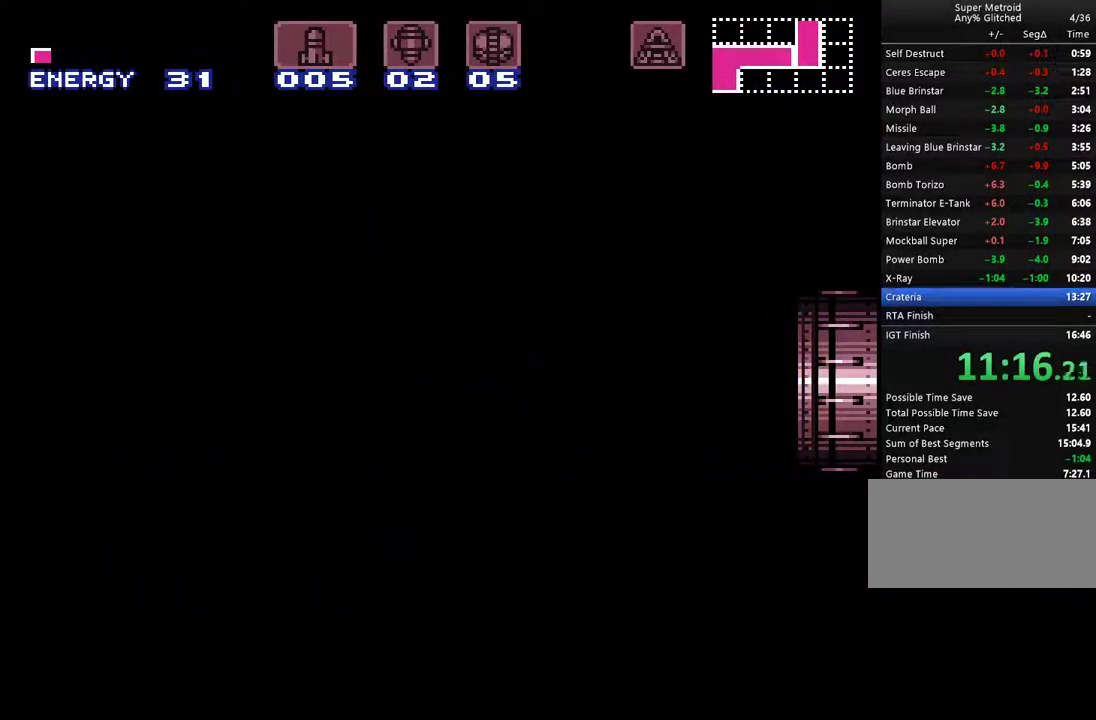
{"buttons": ["A", "DPAD_RIGHT"], "events": []}
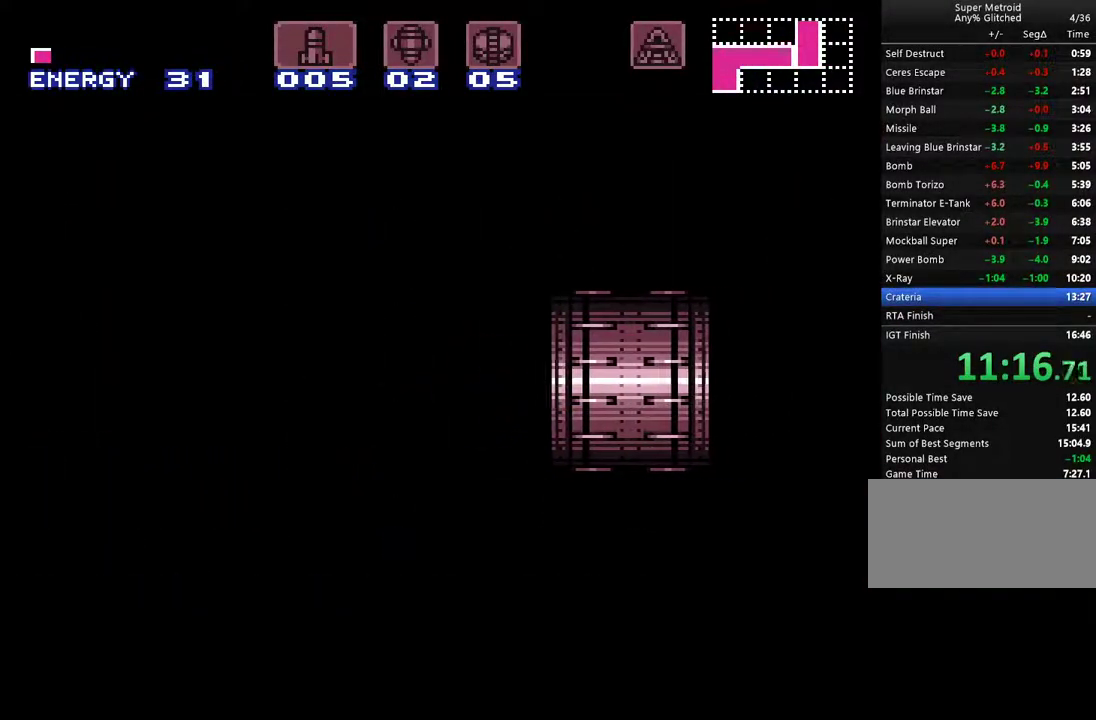
{"buttons": ["A", "DPAD_RIGHT"], "events": []}
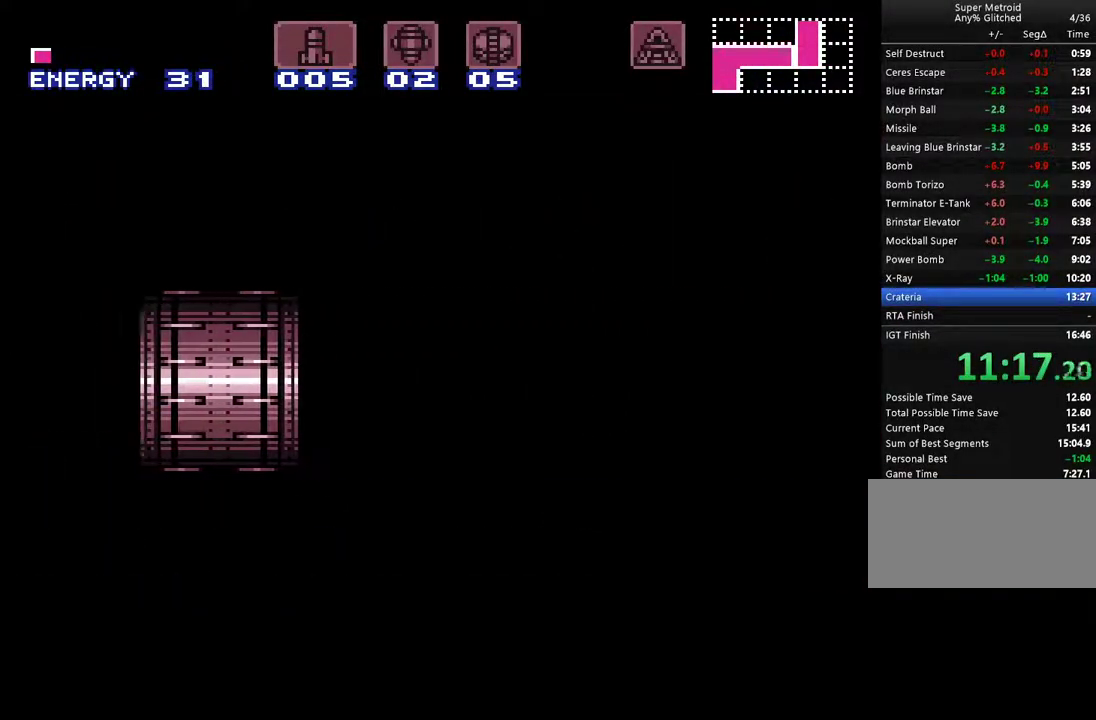
{"buttons": ["A", "DPAD_RIGHT"], "events": []}
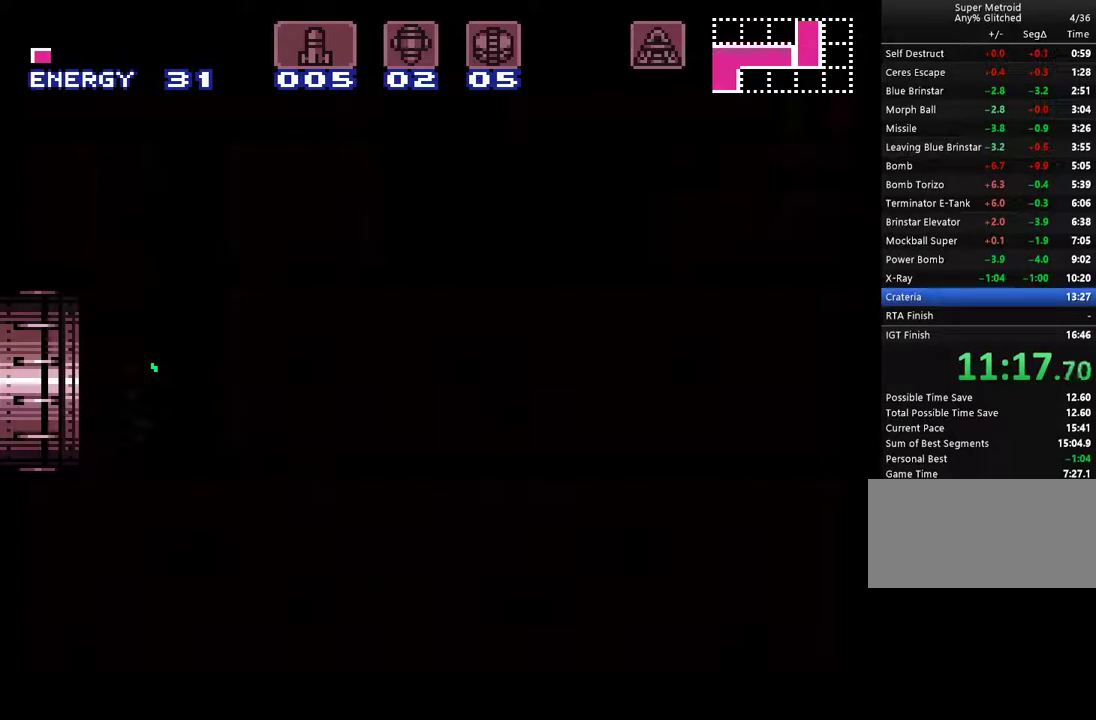
{"buttons": ["A", "B"], "events": [[467, "B", "down"], [467, "DPAD_RIGHT", "up"]]}
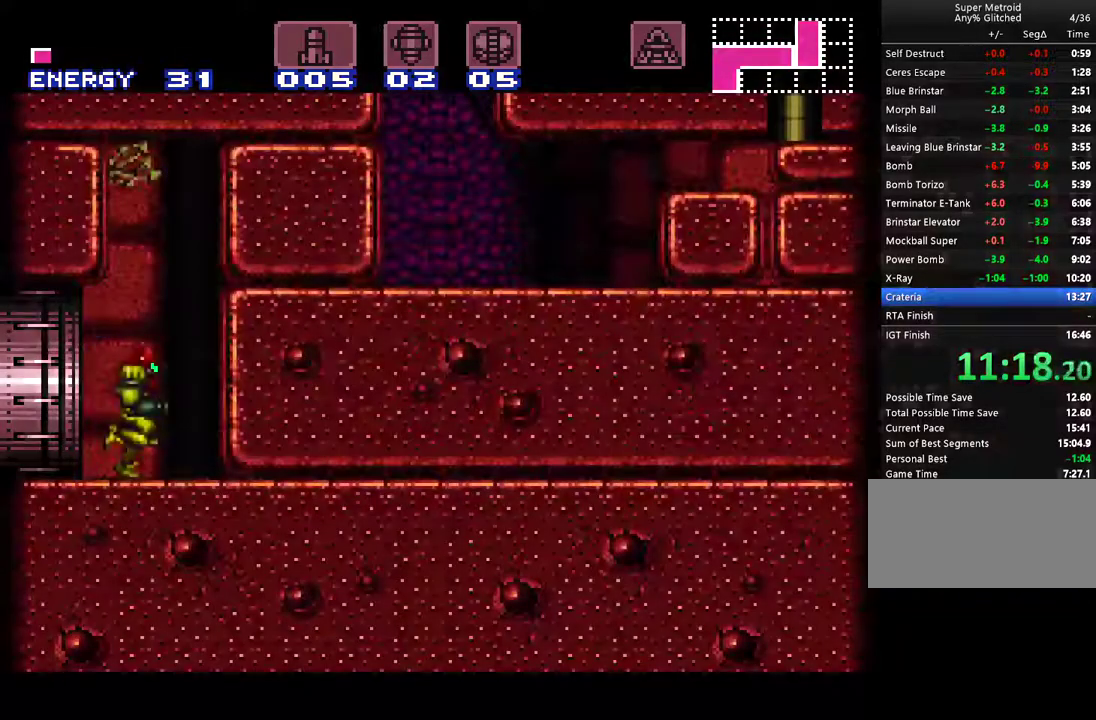
{"buttons": ["A"], "events": [[83, "DPAD_DOWN", "down"], [150, "DPAD_DOWN", "up"], [217, "DPAD_DOWN", "down"], [333, "DPAD_DOWN", "up"], [433, "B", "up"]]}
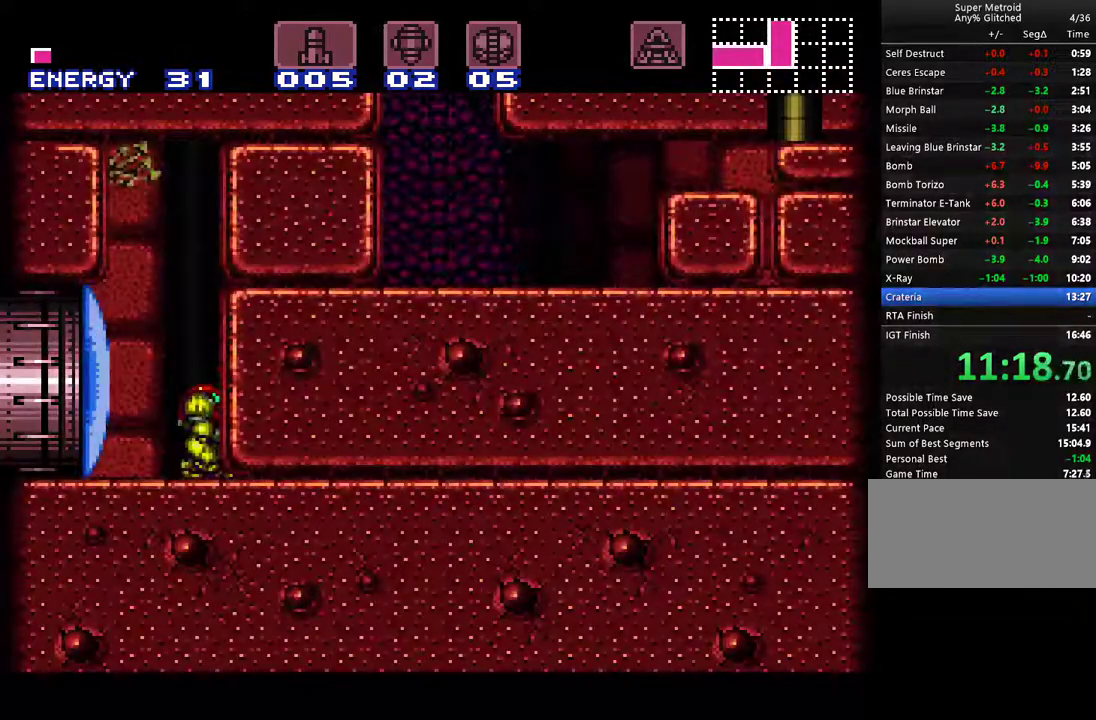
{"buttons": [], "events": [[83, "DPAD_DOWN", "down"], [183, "A", "up"], [183, "DPAD_DOWN", "up"]]}
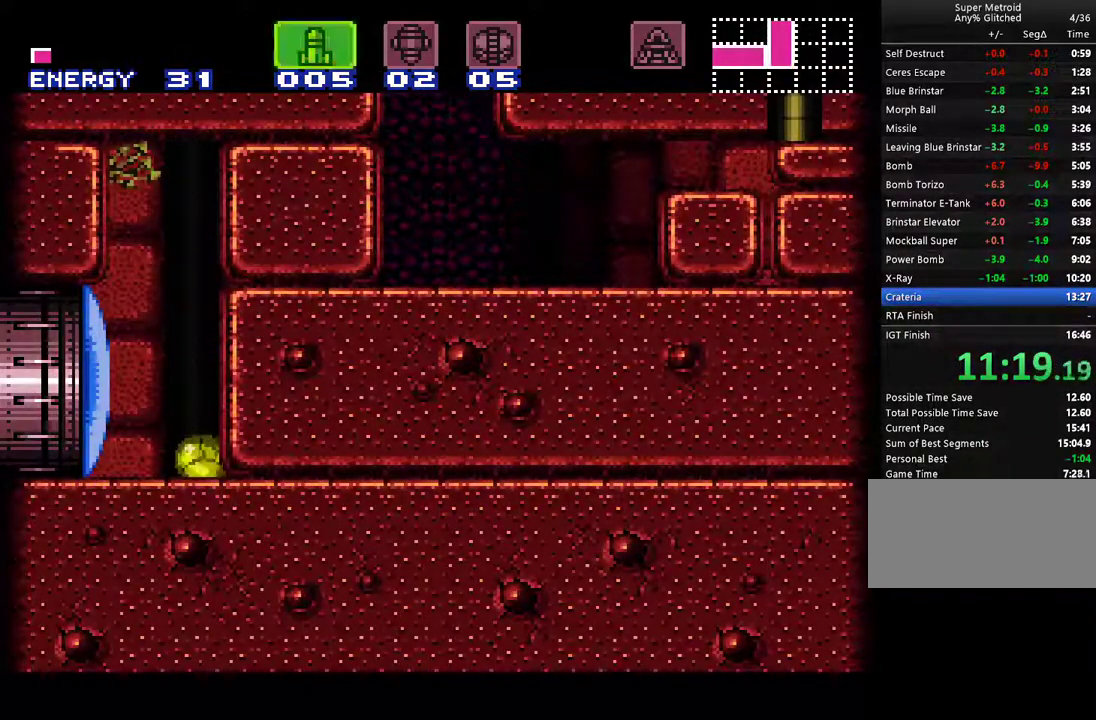
{"buttons": [], "events": [[433, "Y", "down"], [500, "Y", "up"]]}
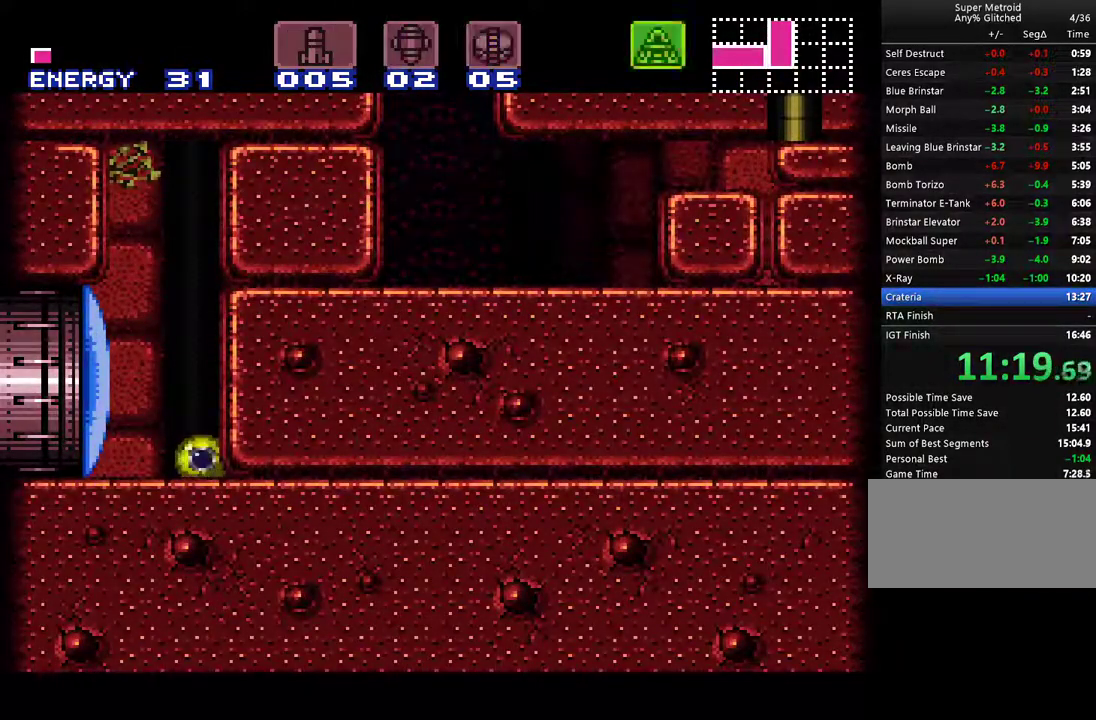
{"buttons": [], "events": []}
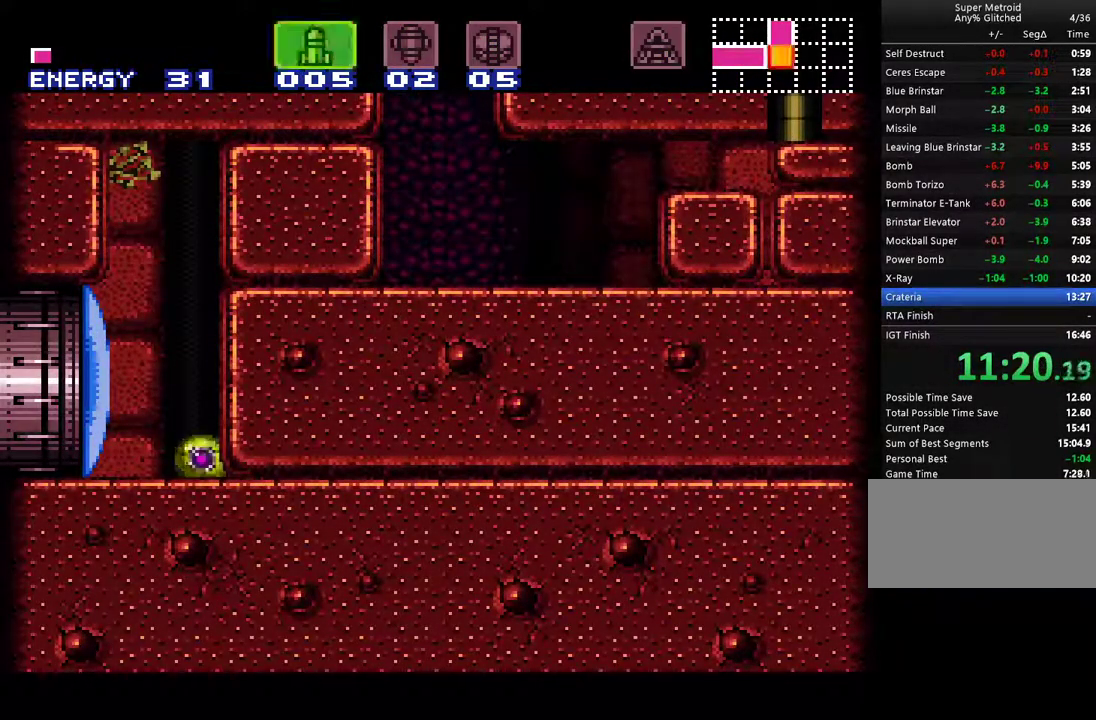
{"buttons": ["X", "Y", "DPAD_UP"], "events": [[333, "Y", "down"], [467, "DPAD_UP", "down"], [467, "X", "down"]]}
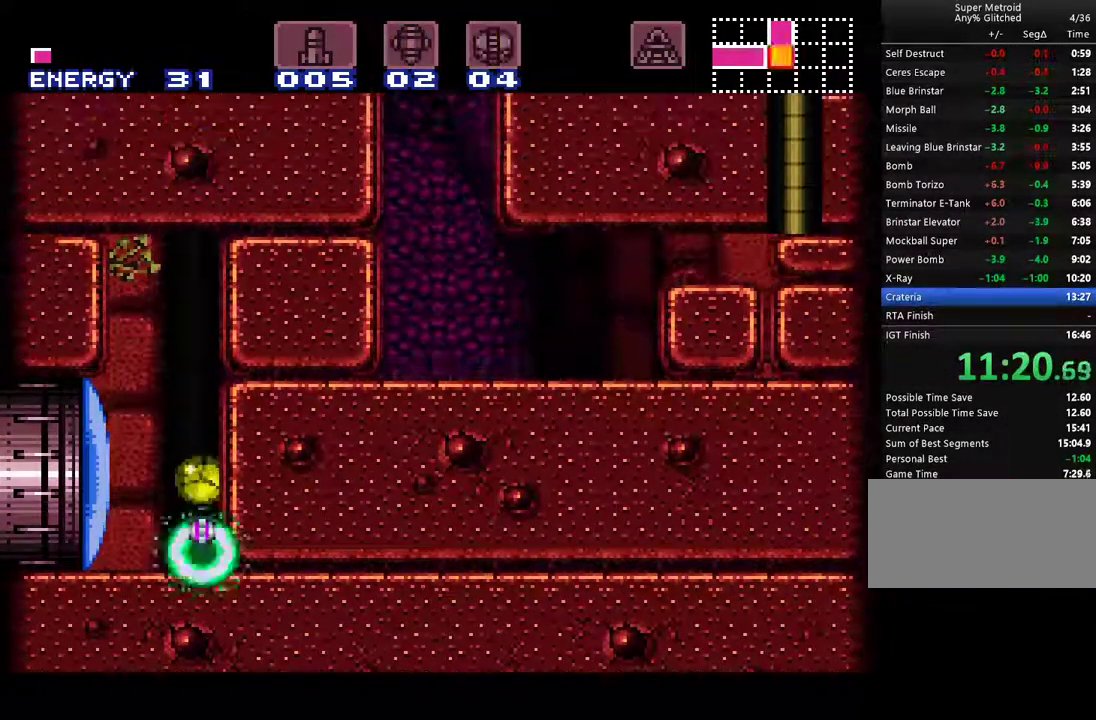
{"buttons": ["A"], "events": [[67, "A", "down"], [67, "Y", "up"], [100, "DPAD_UP", "up"], [117, "X", "up"]]}
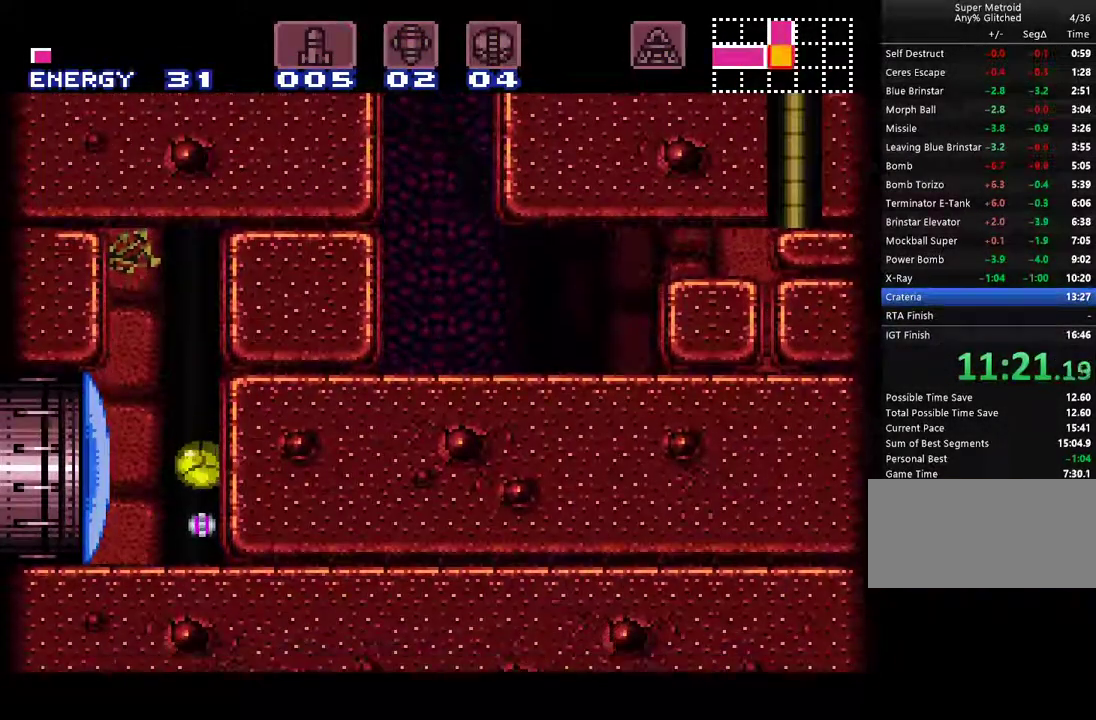
{"buttons": ["A"], "events": [[117, "DPAD_UP", "down"], [433, "DPAD_UP", "up"]]}
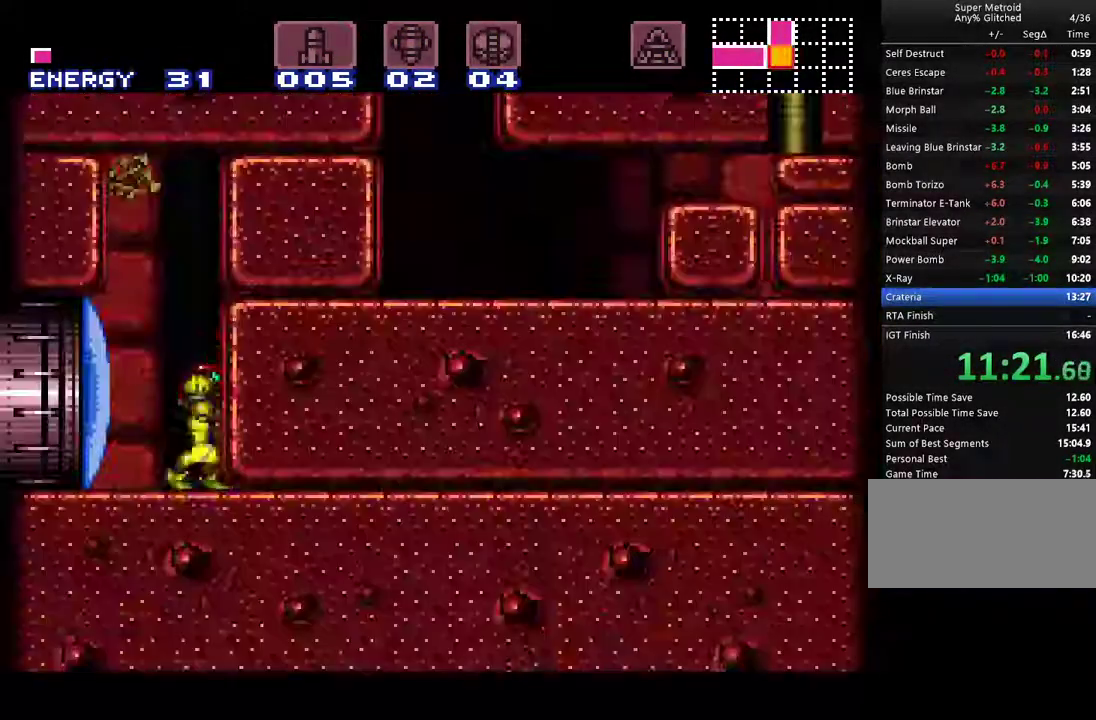
{"buttons": ["A", "B", "DPAD_RIGHT"], "events": [[67, "B", "down"], [333, "DPAD_RIGHT", "down"]]}
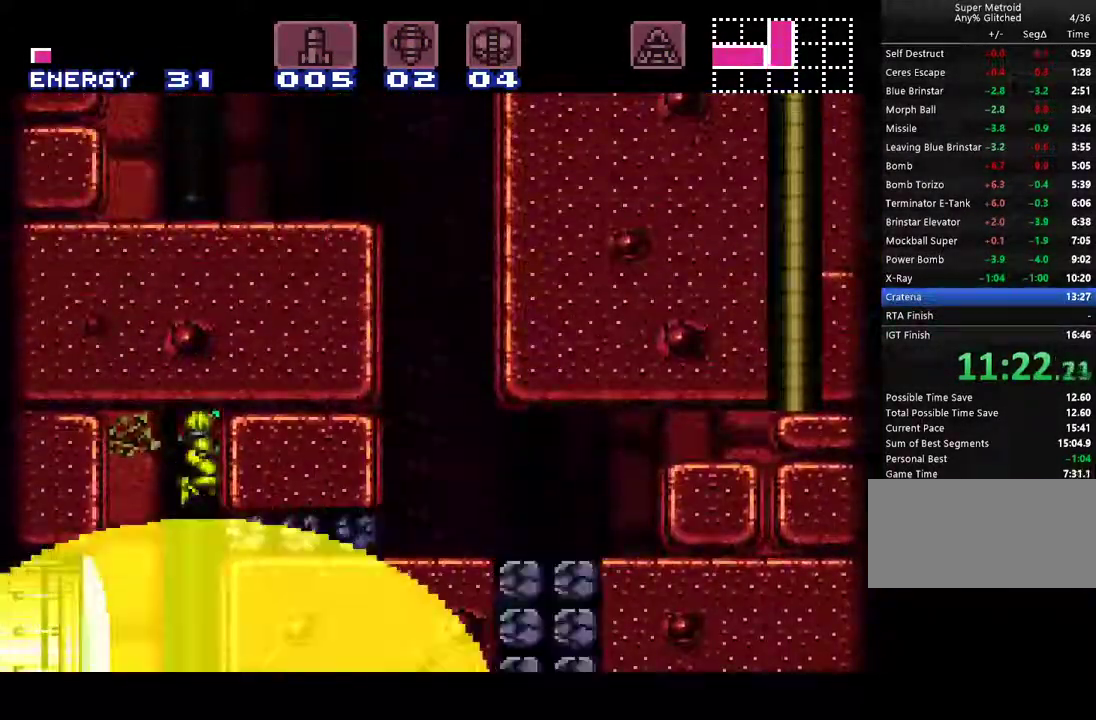
{"buttons": ["A", "DPAD_RIGHT"], "events": [[300, "B", "up"]]}
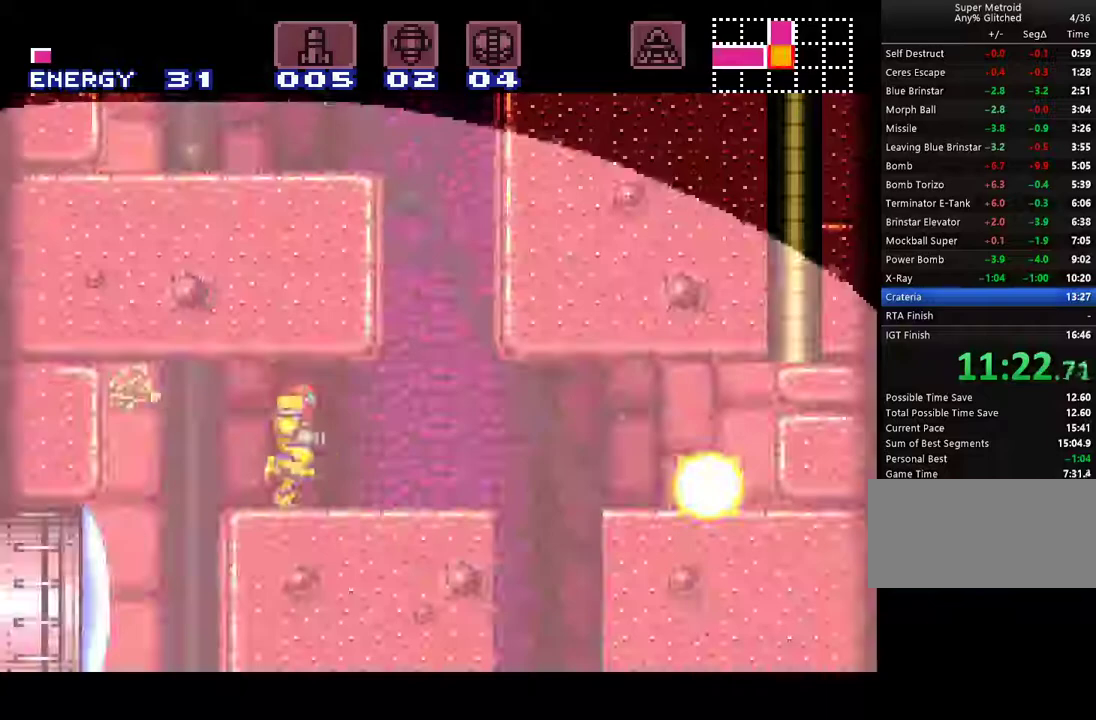
{"buttons": ["A", "B", "DPAD_LEFT"], "events": [[100, "B", "down"], [167, "DPAD_RIGHT", "up"], [233, "DPAD_LEFT", "down"]]}
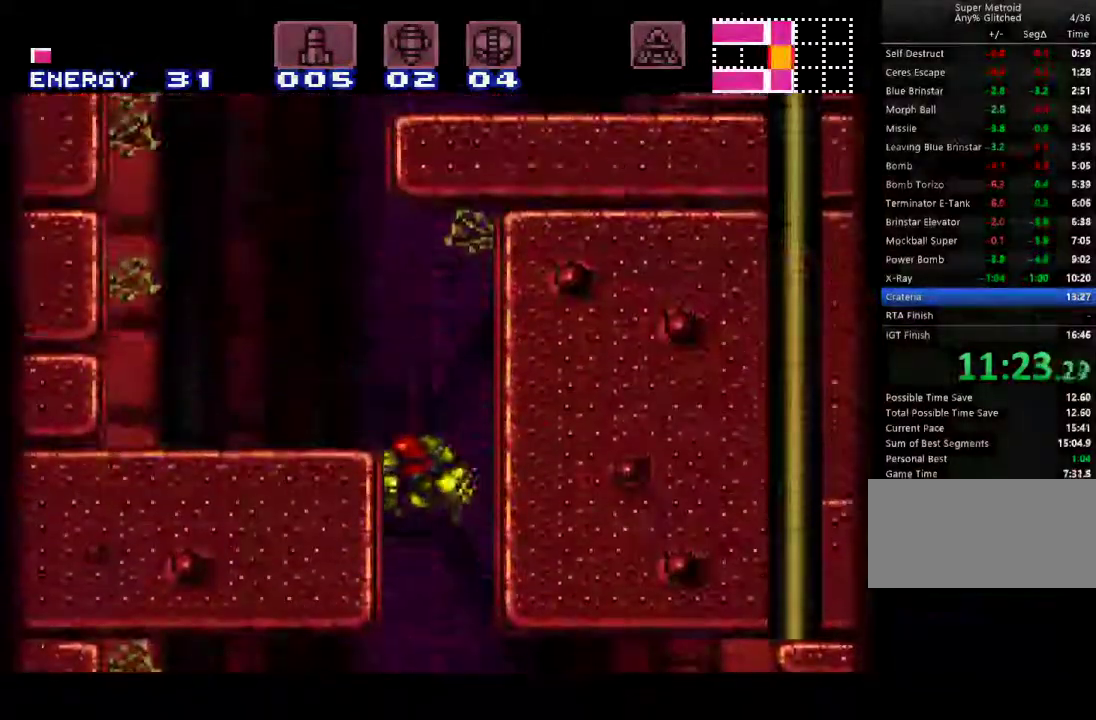
{"buttons": ["A", "B", "DPAD_RIGHT"], "events": [[200, "B", "up"], [233, "L1", "down"], [367, "B", "down"], [367, "L1", "up"], [417, "DPAD_LEFT", "up"], [483, "DPAD_RIGHT", "down"]]}
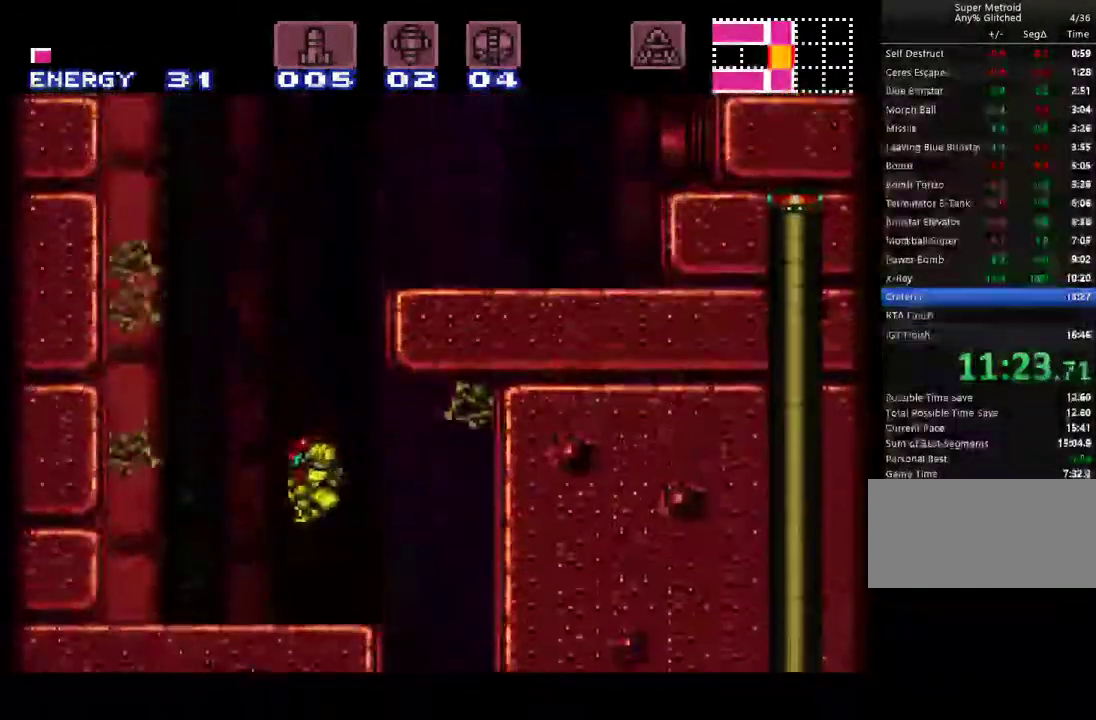
{"buttons": ["A", "B", "DPAD_RIGHT"], "events": []}
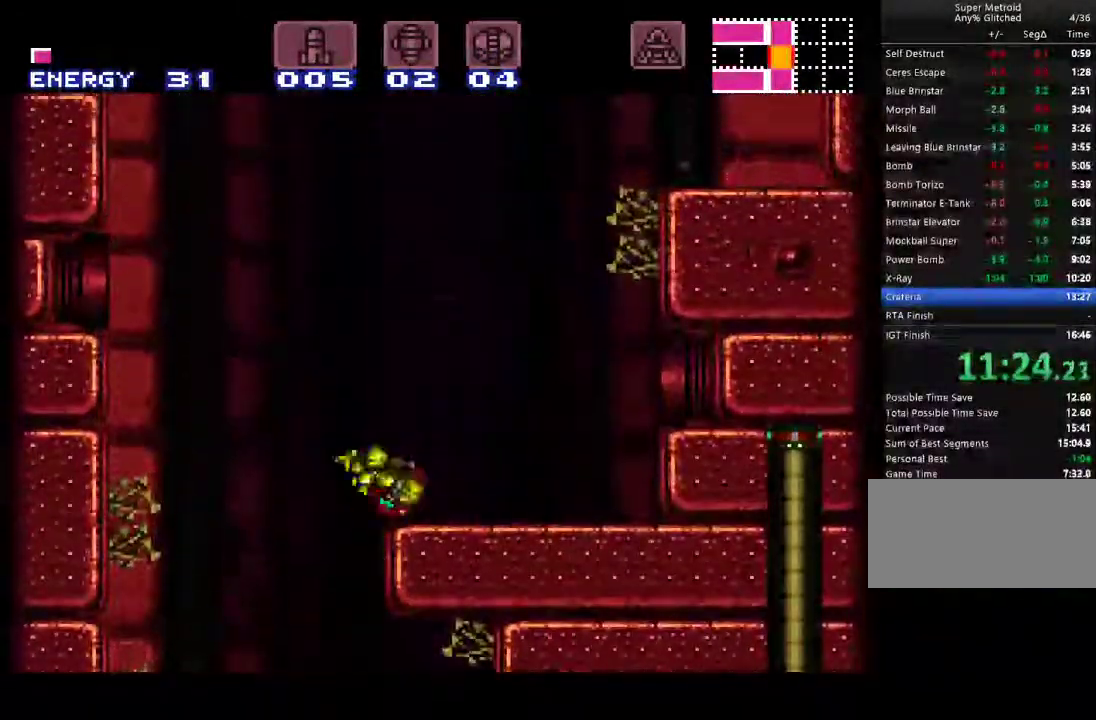
{"buttons": ["A"], "events": [[50, "B", "up"], [50, "L1", "down"], [150, "DPAD_RIGHT", "up"], [250, "L1", "up"]]}
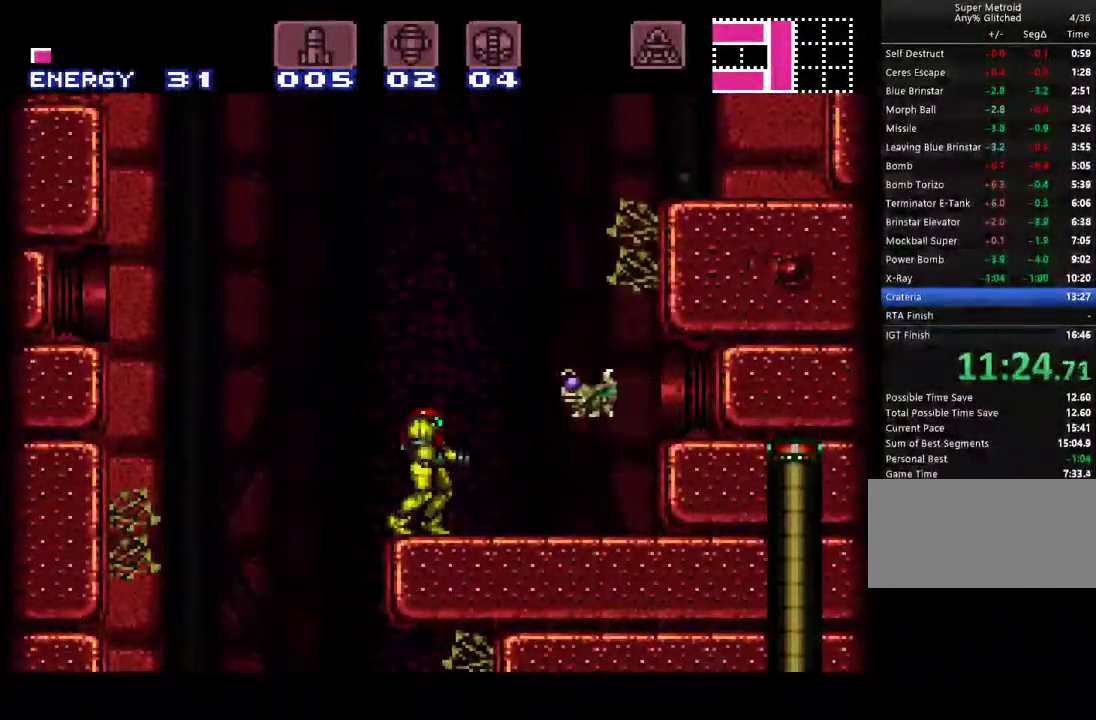
{"buttons": ["A", "DPAD_RIGHT"], "events": [[50, "Y", "down"], [183, "Y", "up"], [367, "DPAD_RIGHT", "down"]]}
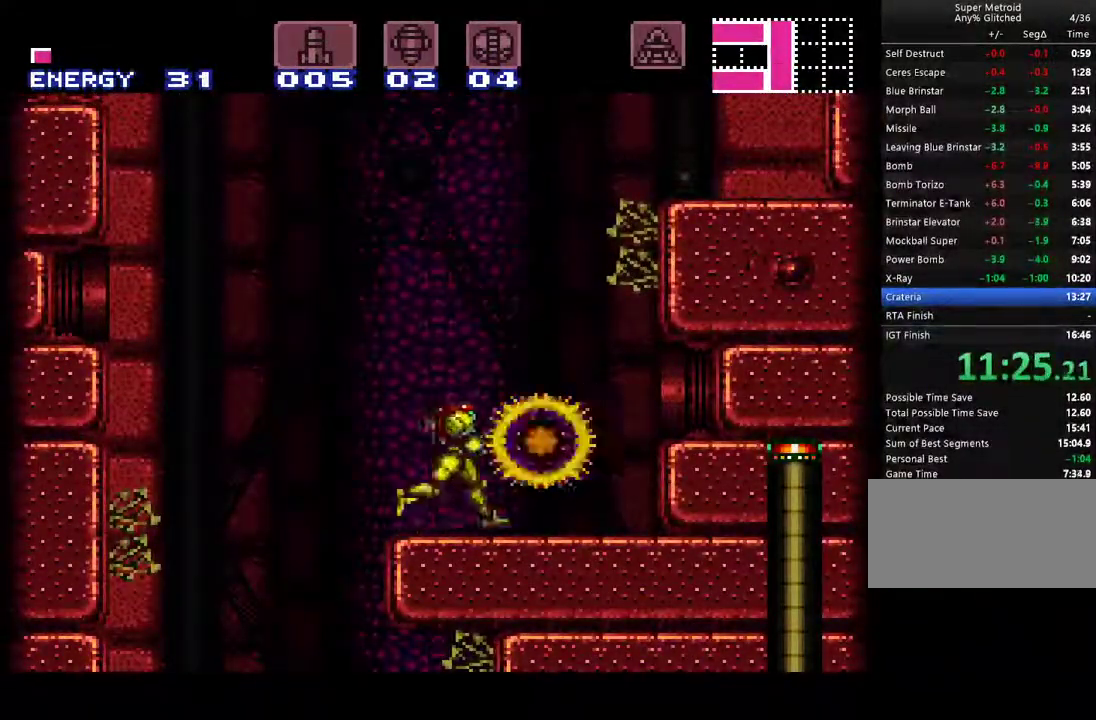
{"buttons": ["A", "B", "DPAD_RIGHT"], "events": [[83, "B", "down"]]}
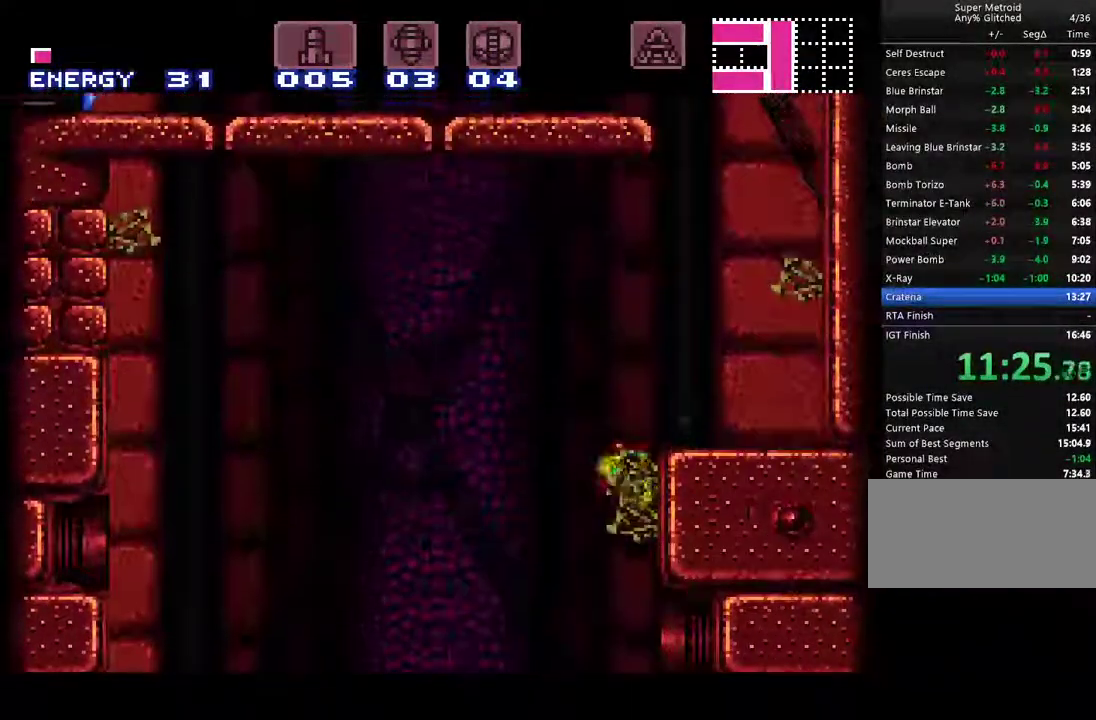
{"buttons": ["A", "B", "DPAD_RIGHT"], "events": [[267, "B", "up"], [267, "L1", "down"], [433, "B", "down"], [450, "L1", "up"]]}
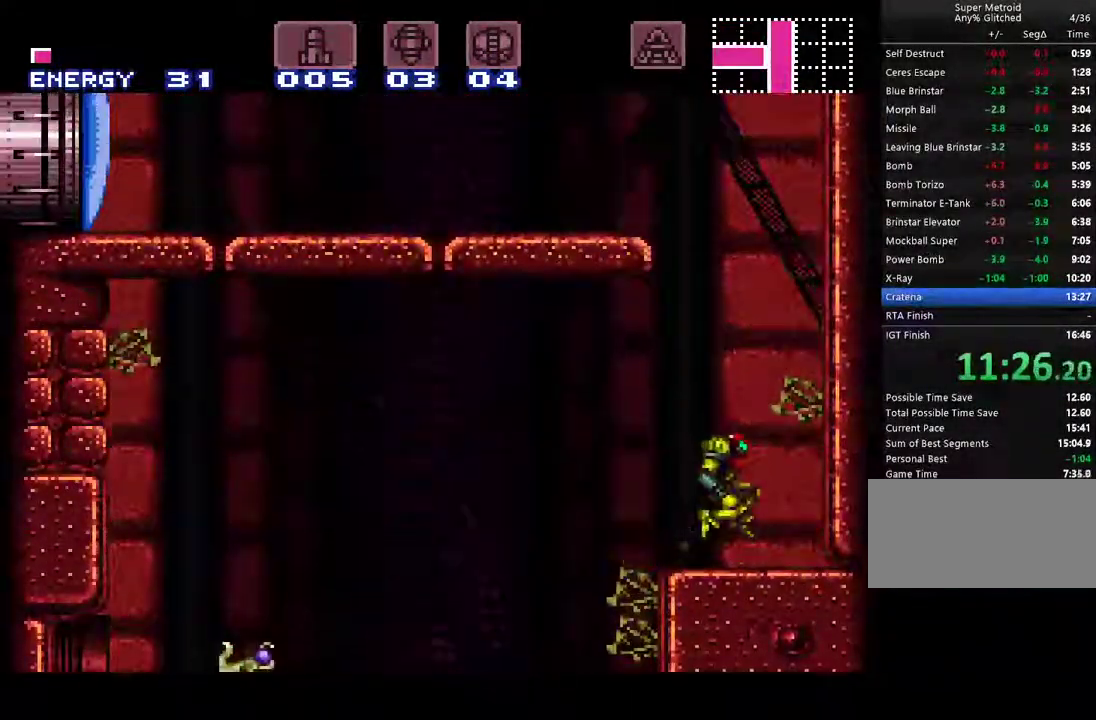
{"buttons": ["A", "B", "DPAD_LEFT"], "events": [[17, "DPAD_RIGHT", "up"], [83, "DPAD_LEFT", "down"]]}
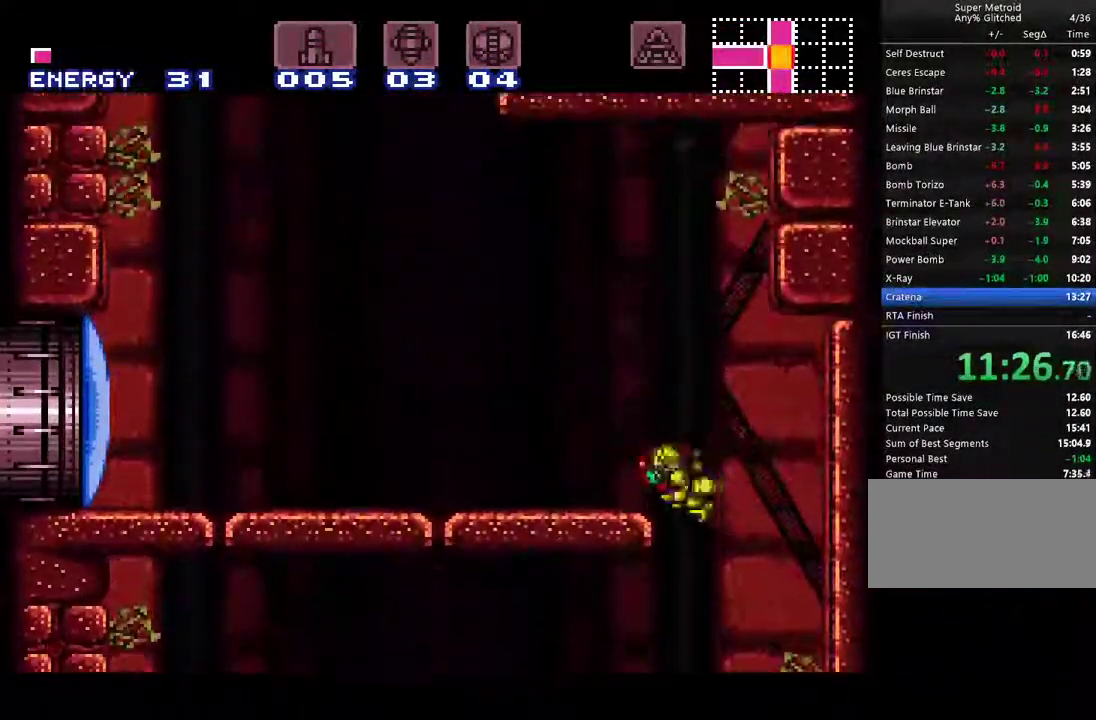
{"buttons": ["A", "B", "DPAD_LEFT"], "events": [[150, "B", "up"], [183, "L1", "down"], [300, "L1", "up"], [400, "B", "down"]]}
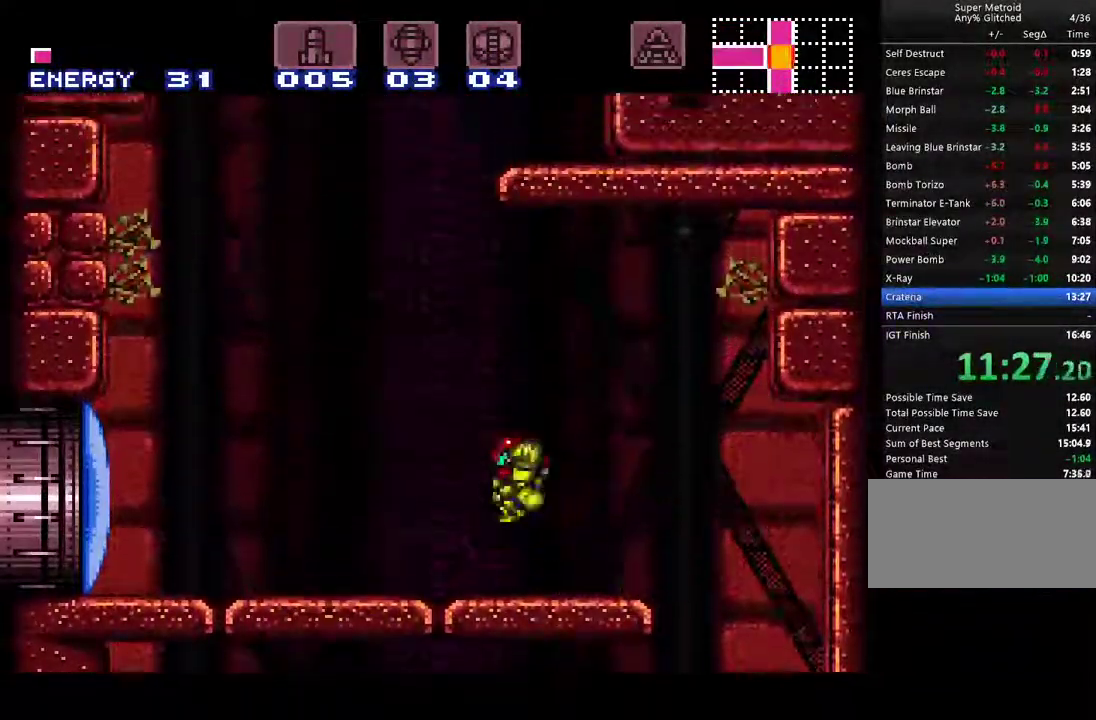
{"buttons": ["A", "B"], "events": [[83, "DPAD_LEFT", "up"], [183, "DPAD_RIGHT", "down"], [500, "DPAD_RIGHT", "up"]]}
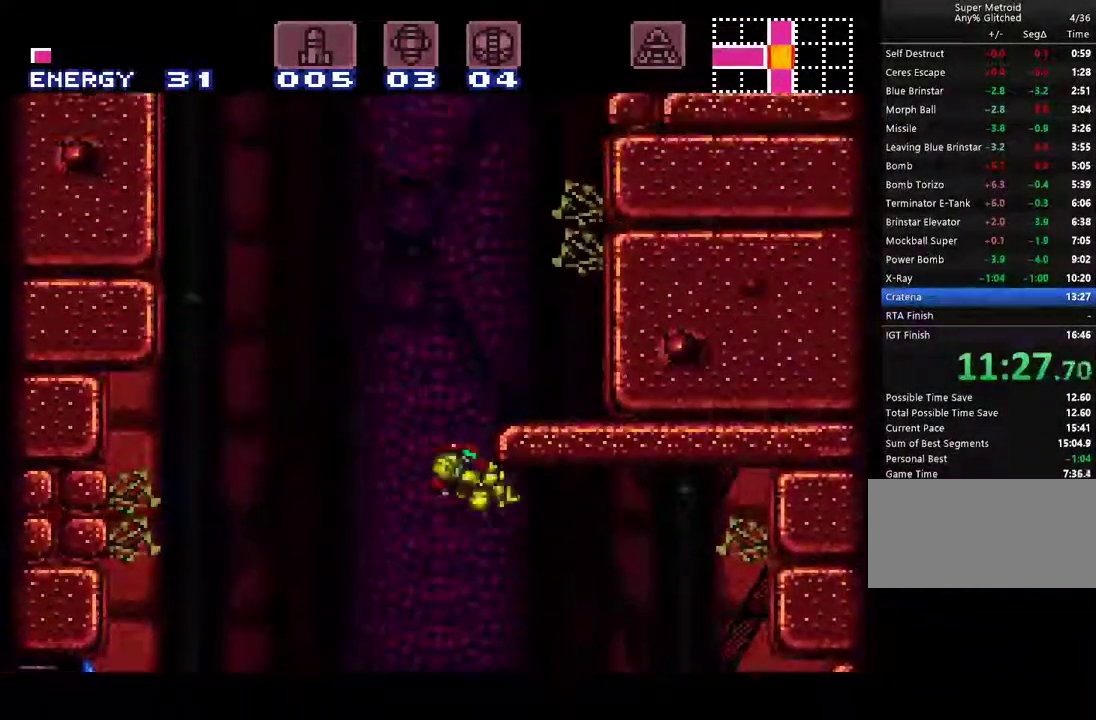
{"buttons": ["A", "B", "DPAD_RIGHT"], "events": [[33, "B", "up"], [50, "DPAD_LEFT", "down"], [117, "B", "down"], [183, "DPAD_LEFT", "up"], [233, "DPAD_RIGHT", "down"]]}